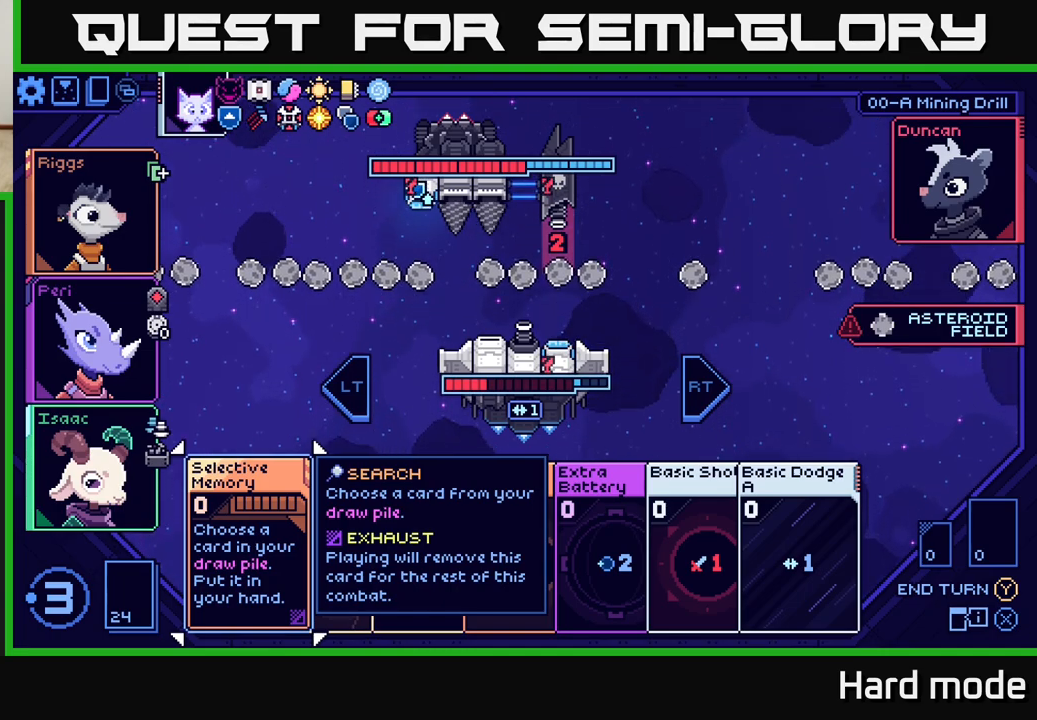
Gameplay with a controller (Xbox layout); each line is a JSON object with the inputs held at the frame after it. "events" lists button and stick changes between this image and that frame as [ms after this image, input, new state], when the widget could be followed in between. Not read: right_stick.
{"buttons": [], "left_stick": "center", "events": []}
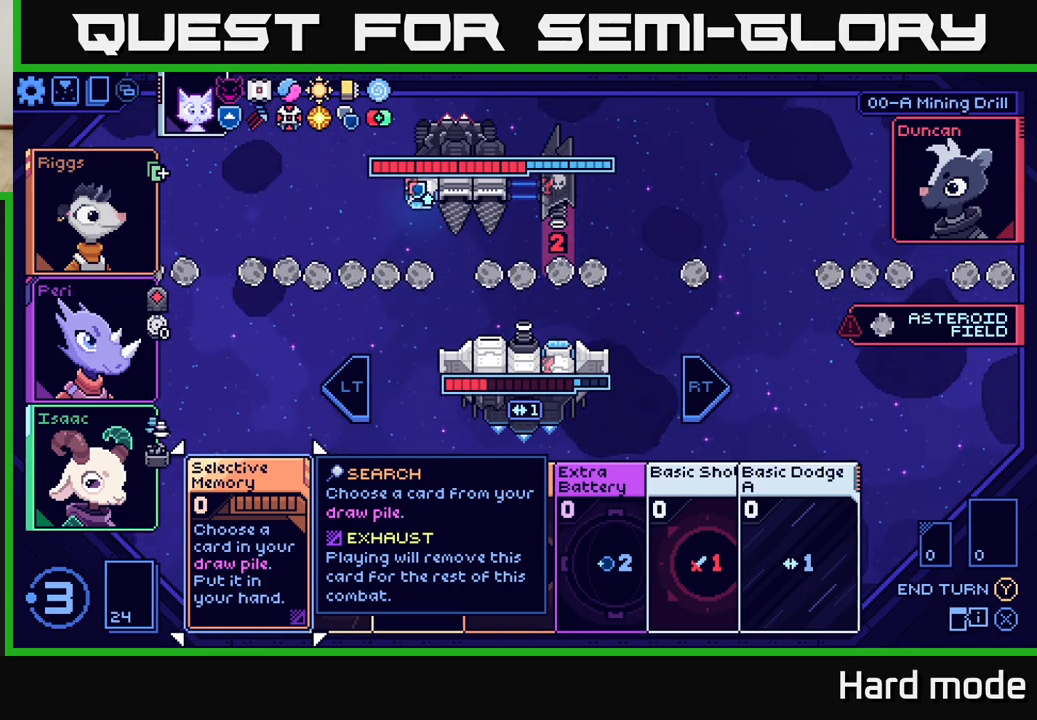
{"buttons": [], "left_stick": "right", "events": [[167, "left_stick", "right"], [383, "left_stick", "center"], [450, "left_stick", "right"]]}
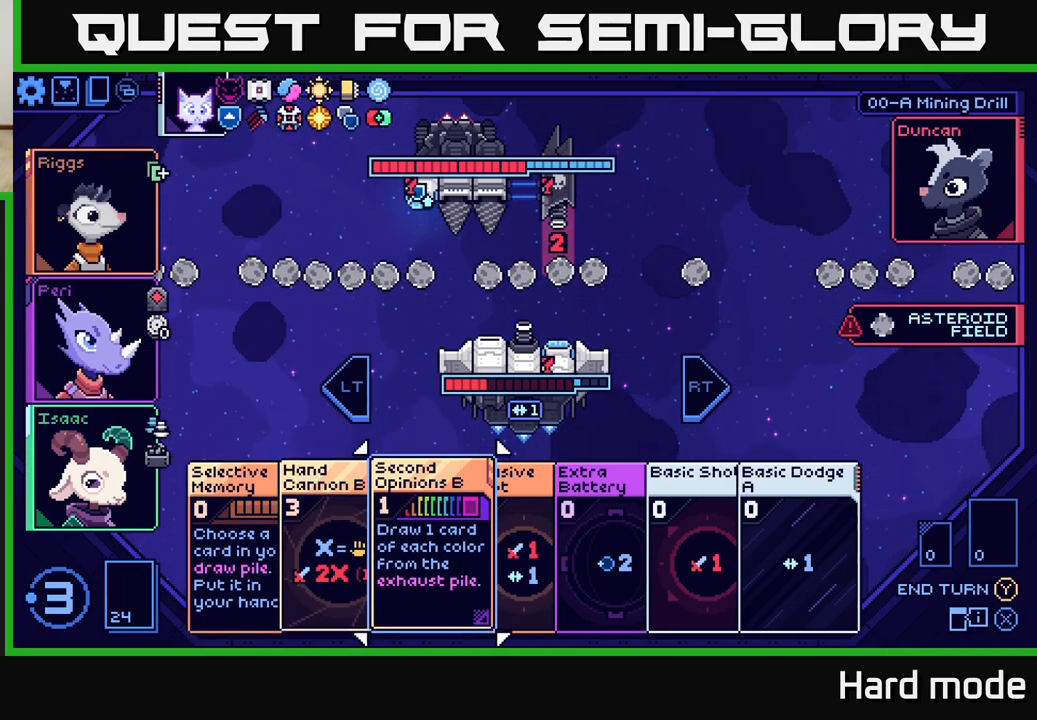
{"buttons": [], "left_stick": "right", "events": [[117, "left_stick", "center"], [200, "left_stick", "right"], [350, "left_stick", "center"], [433, "left_stick", "right"]]}
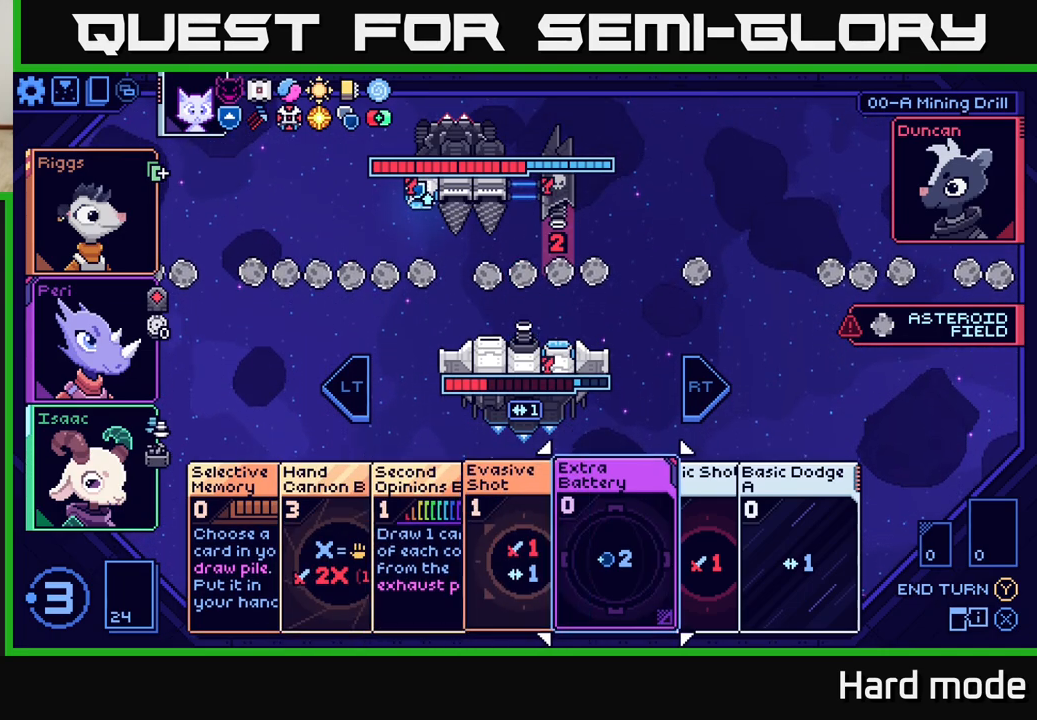
{"buttons": [], "left_stick": "right", "events": [[67, "left_stick", "center"], [217, "left_stick", "right"], [367, "left_stick", "center"], [483, "left_stick", "right"]]}
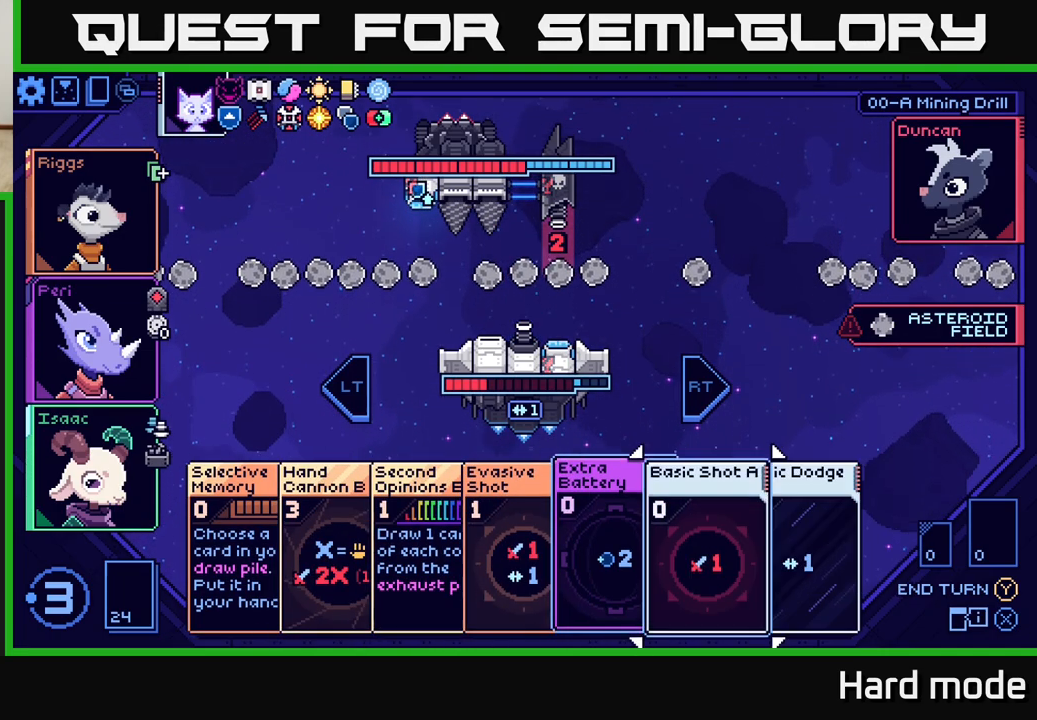
{"buttons": [], "left_stick": "right", "events": [[150, "left_stick", "center"], [433, "left_stick", "right"]]}
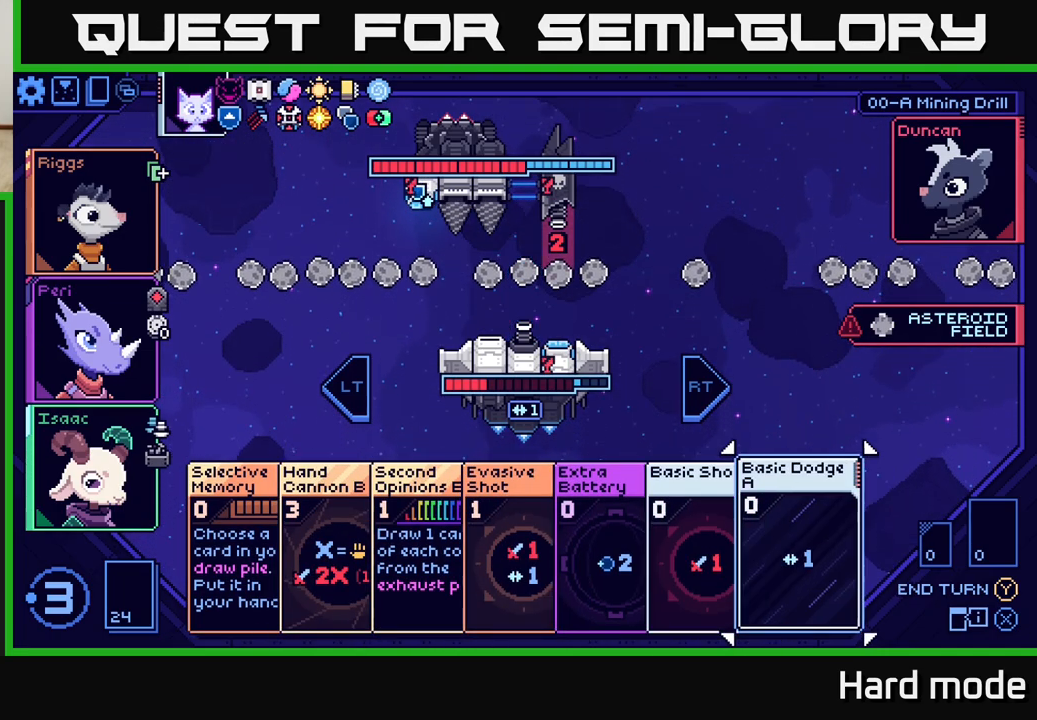
{"buttons": [], "left_stick": "center", "events": [[100, "left_stick", "center"]]}
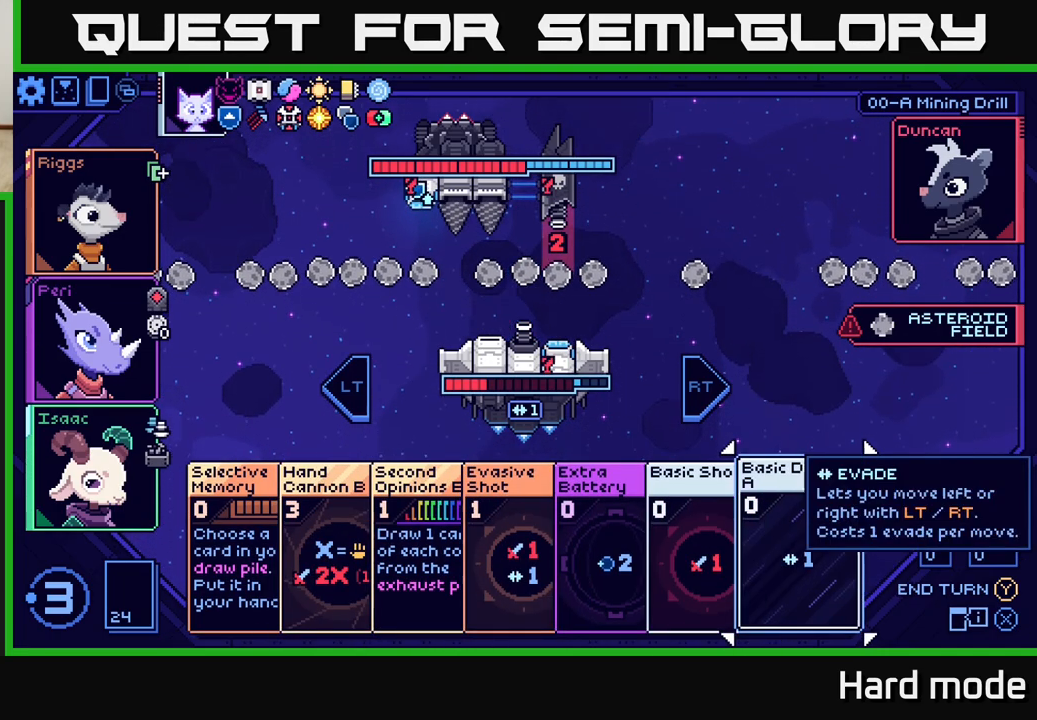
{"buttons": [], "left_stick": "left", "events": [[433, "left_stick", "left"]]}
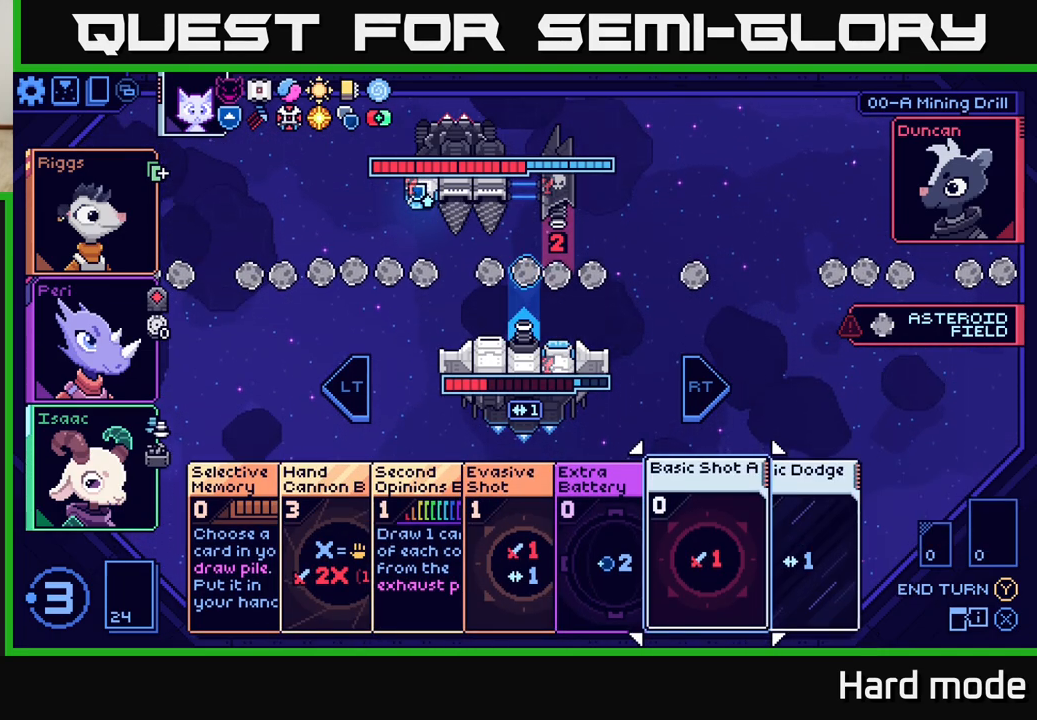
{"buttons": [], "left_stick": "left", "events": [[100, "left_stick", "center"], [183, "left_stick", "left"], [333, "left_stick", "center"], [400, "left_stick", "left"]]}
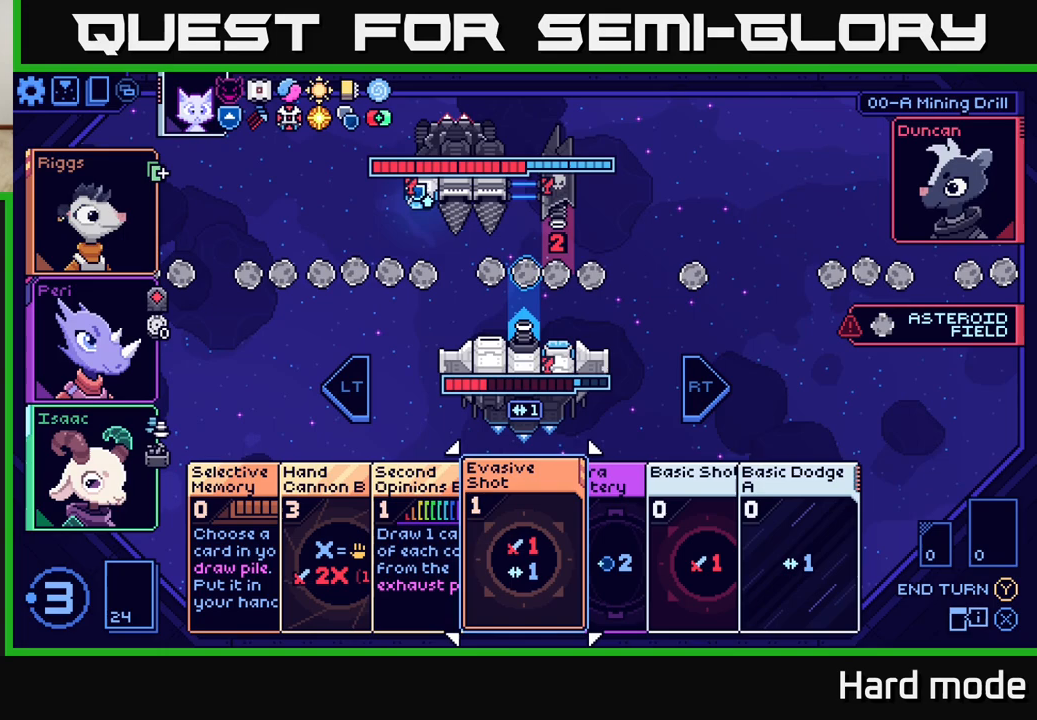
{"buttons": [], "left_stick": "center", "events": [[33, "left_stick", "center"], [100, "left_stick", "left"], [233, "left_stick", "center"], [317, "left_stick", "left"], [483, "left_stick", "center"]]}
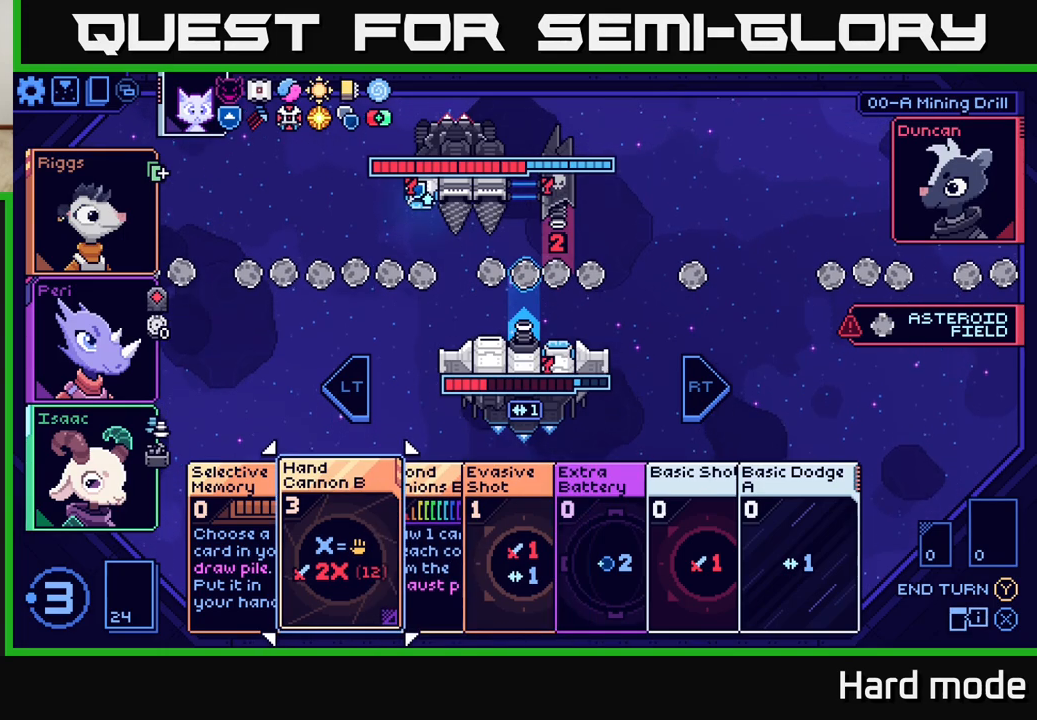
{"buttons": [], "left_stick": "center", "events": [[317, "left_stick", "right"], [450, "left_stick", "center"]]}
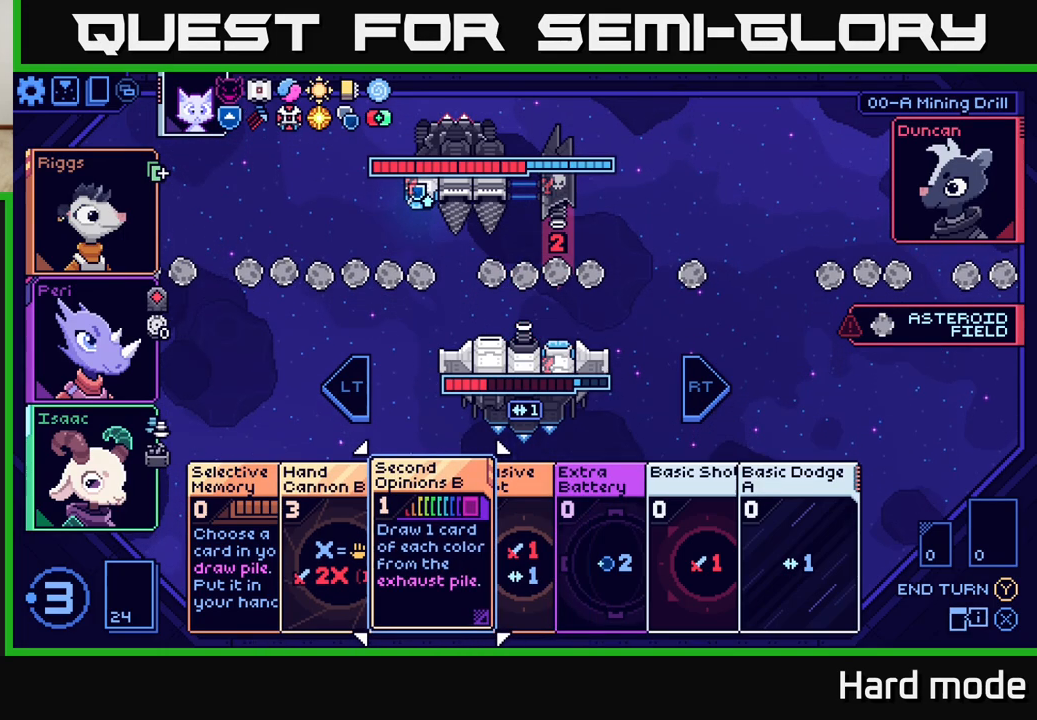
{"buttons": [], "left_stick": "right", "events": [[33, "left_stick", "right"], [167, "left_stick", "center"], [233, "left_stick", "right"], [383, "left_stick", "center"], [450, "left_stick", "right"]]}
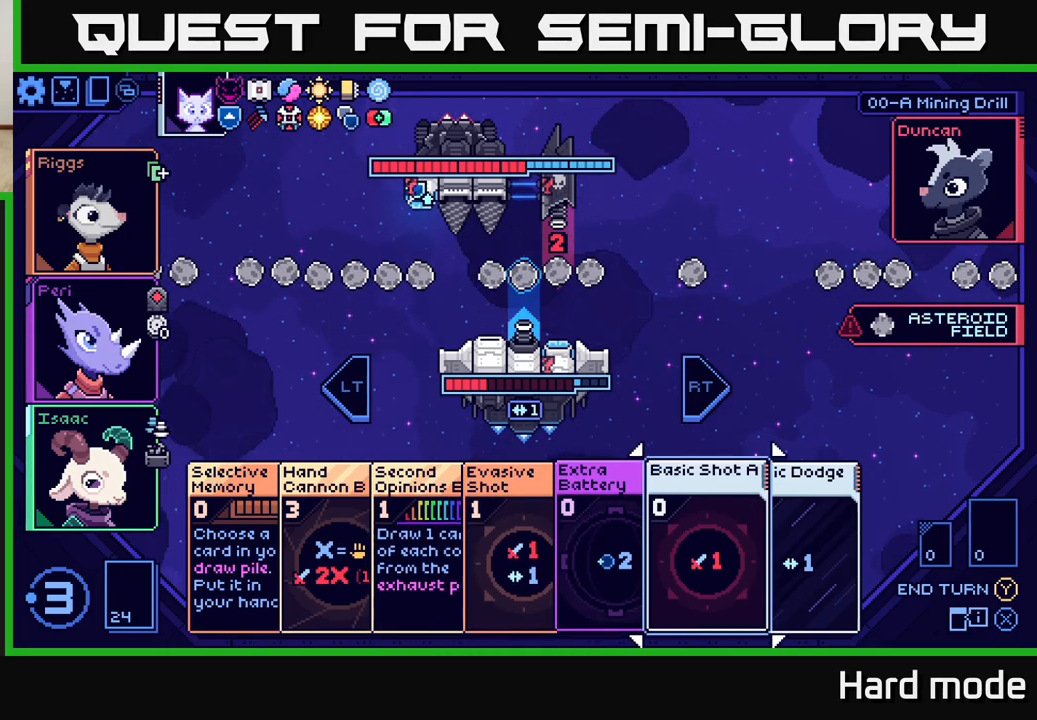
{"buttons": [], "left_stick": "center", "events": [[100, "left_stick", "center"], [167, "left_stick", "right"], [317, "left_stick", "center"]]}
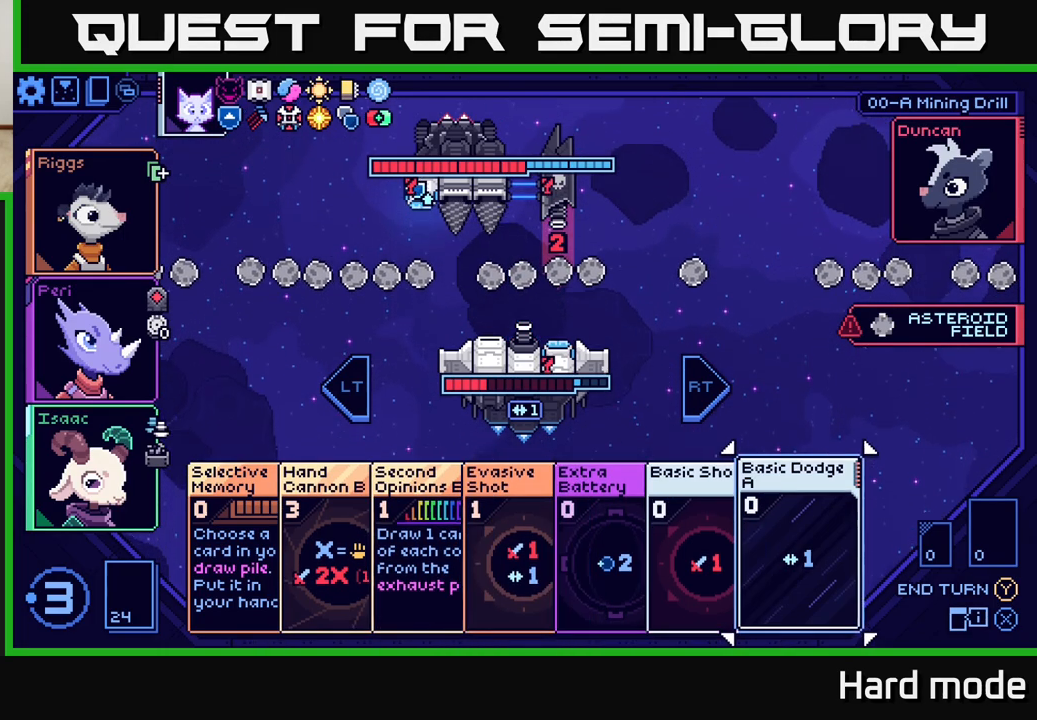
{"buttons": [], "left_stick": "center", "events": []}
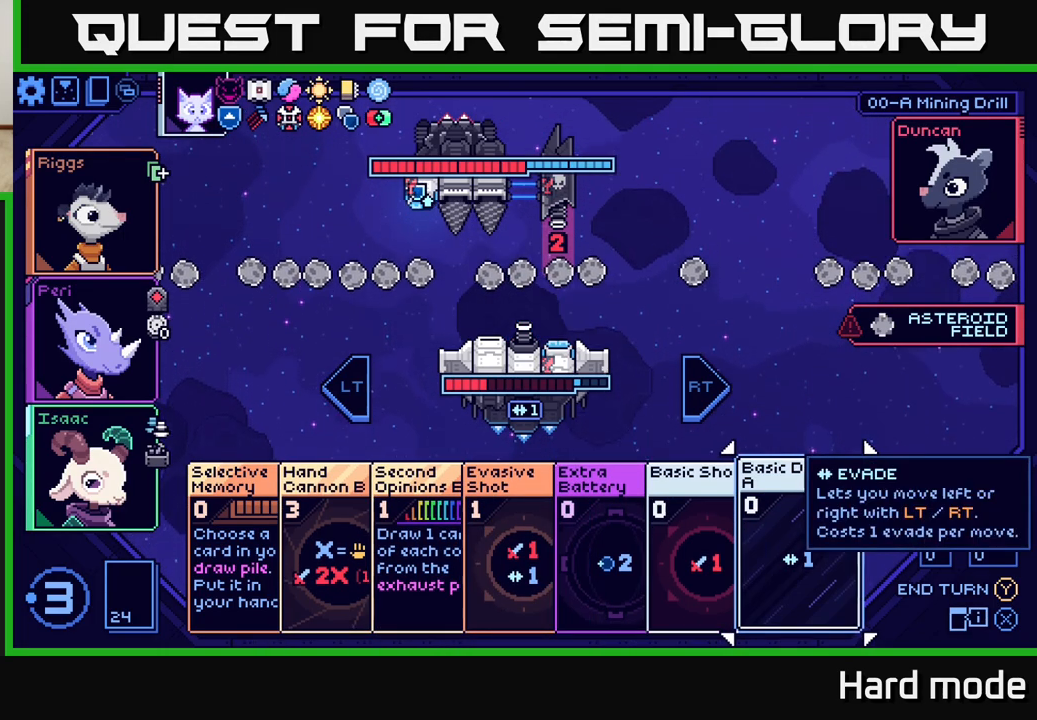
{"buttons": [], "left_stick": "center", "events": []}
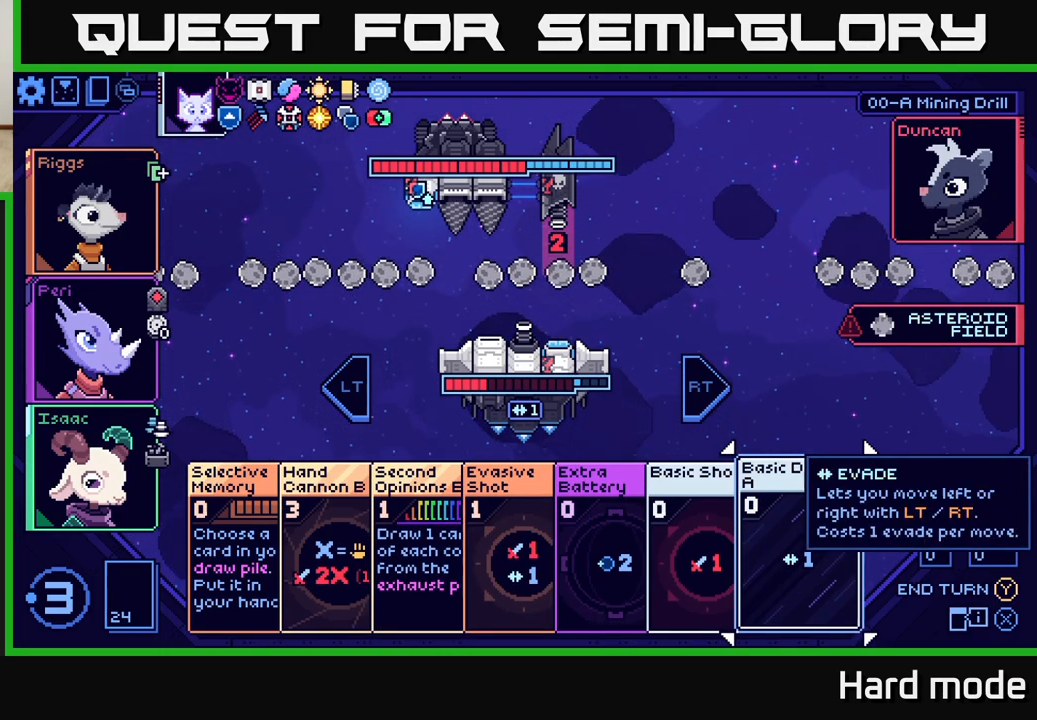
{"buttons": [], "left_stick": "center", "events": []}
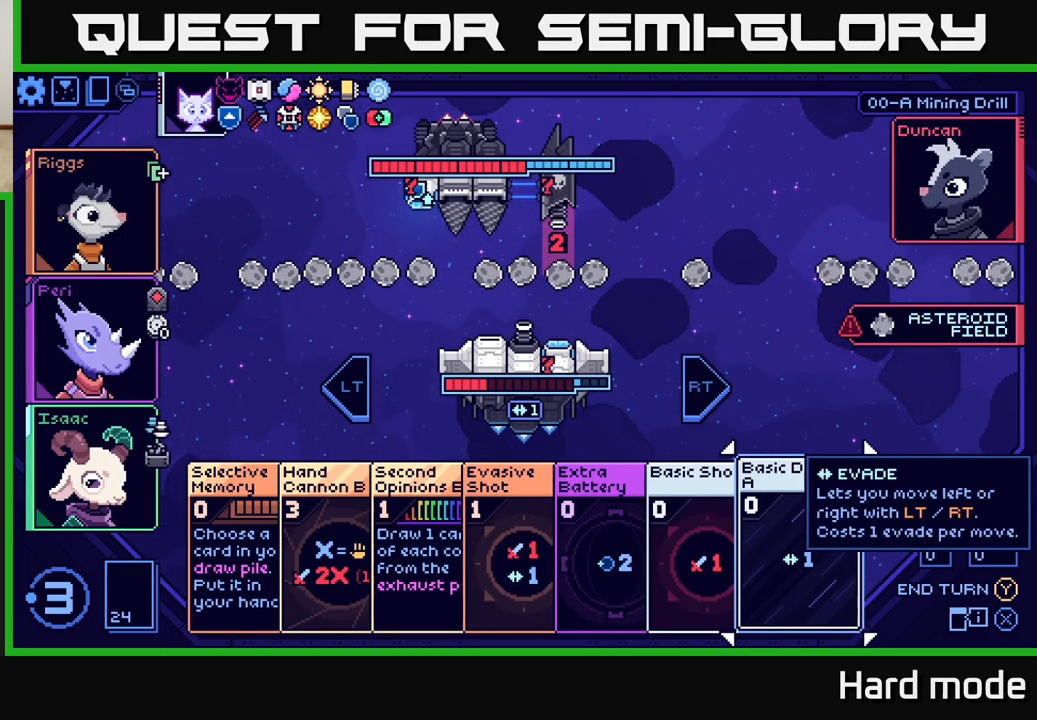
{"buttons": [], "left_stick": "center", "events": []}
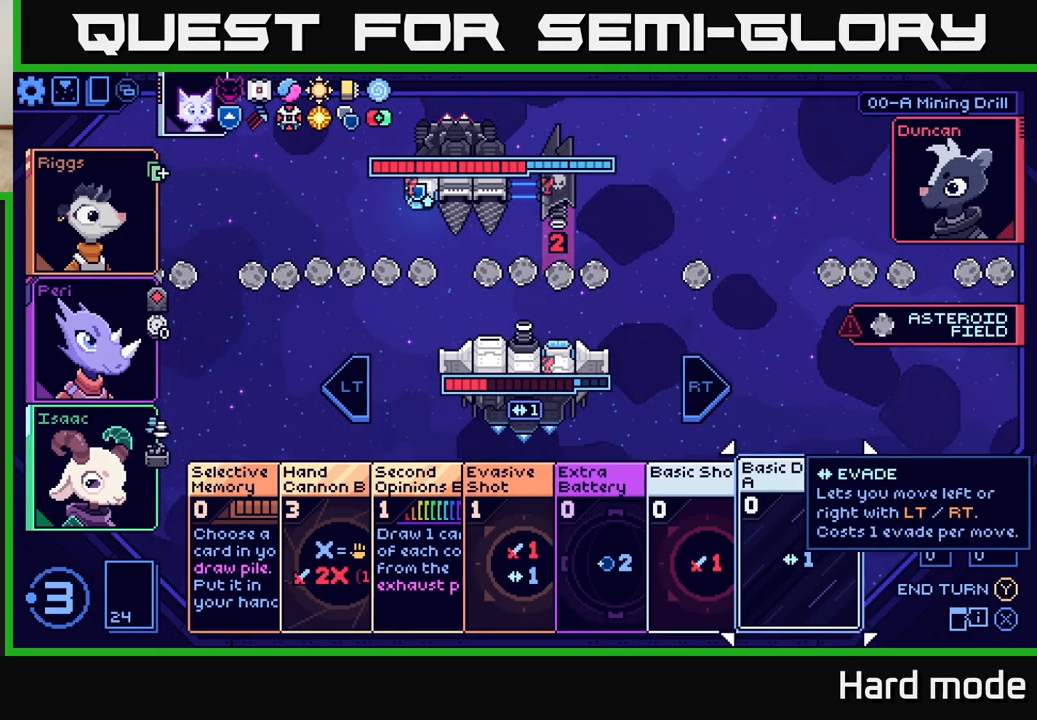
{"buttons": [], "left_stick": "center", "events": []}
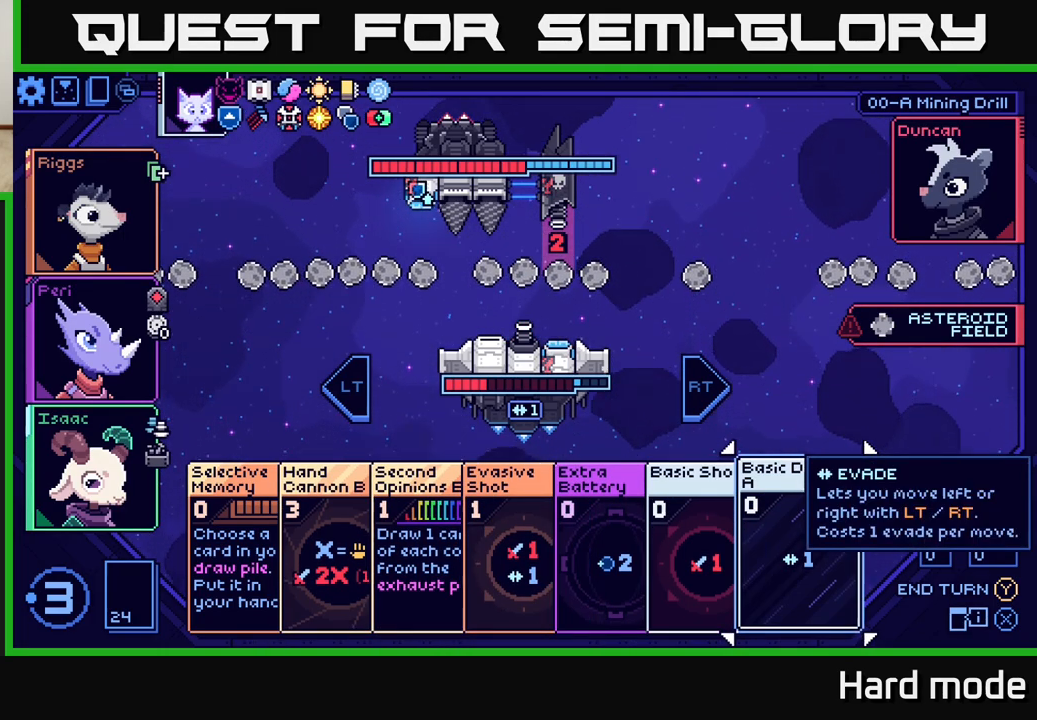
{"buttons": [], "left_stick": "center", "events": []}
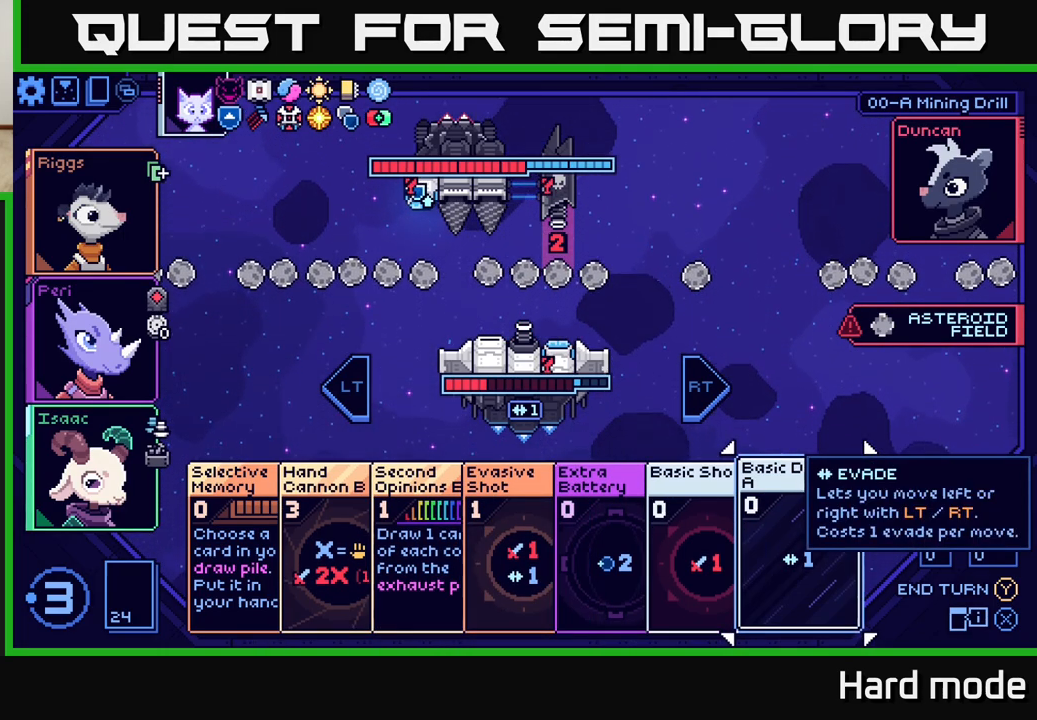
{"buttons": [], "left_stick": "center", "events": [[200, "A", "down"], [250, "A", "up"]]}
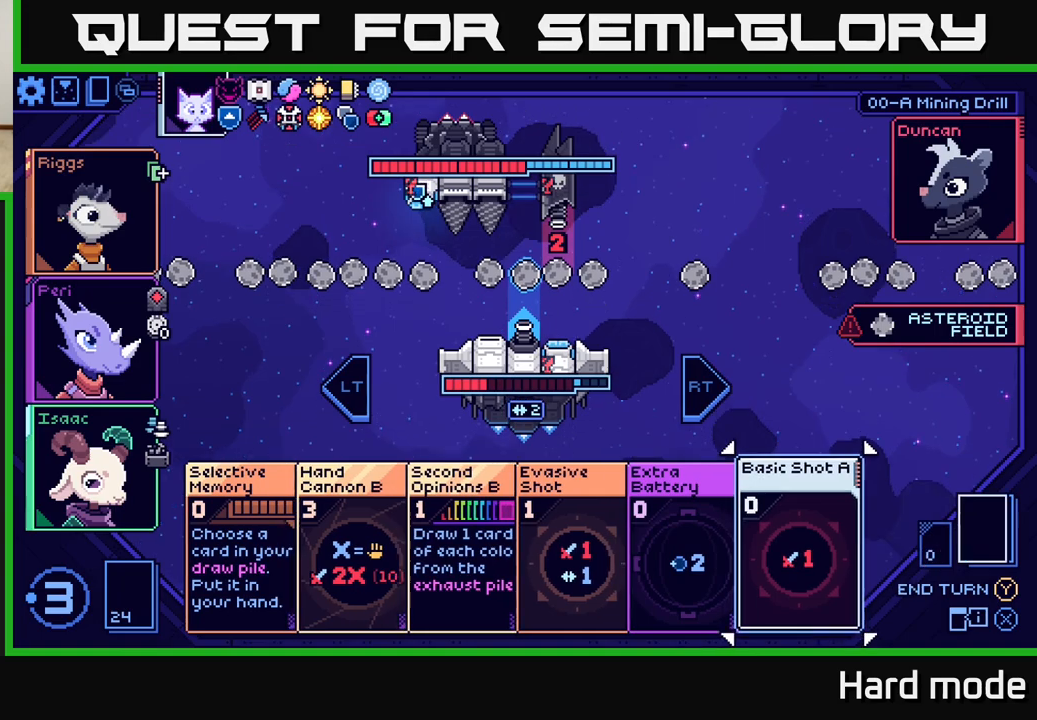
{"buttons": [], "left_stick": "center", "events": []}
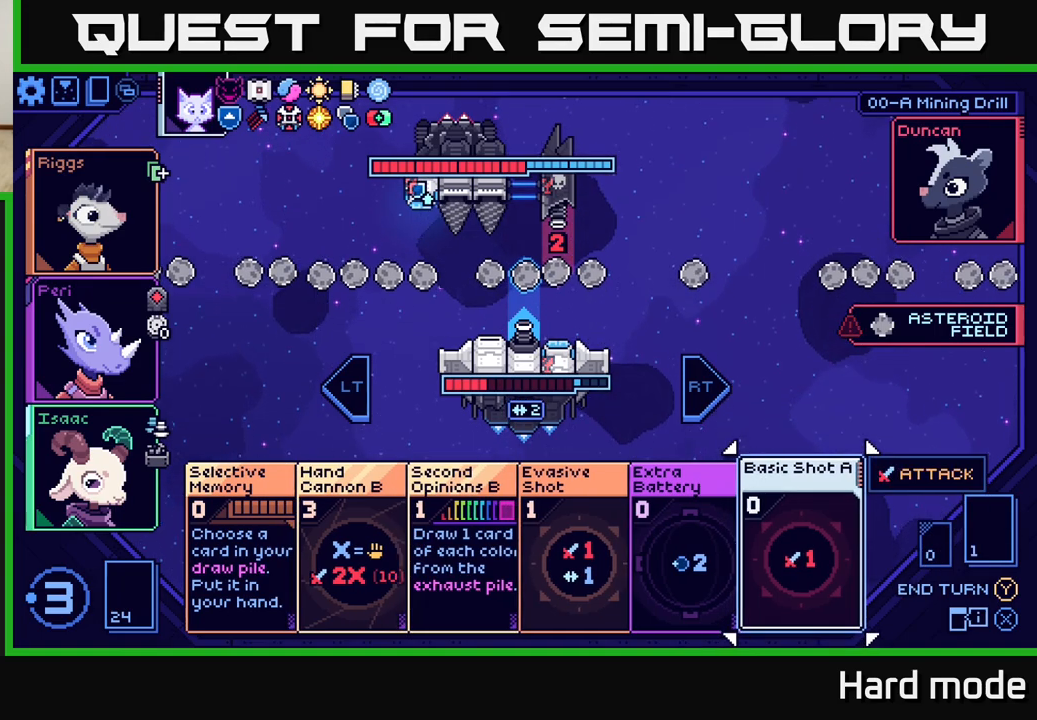
{"buttons": [], "left_stick": "center", "events": []}
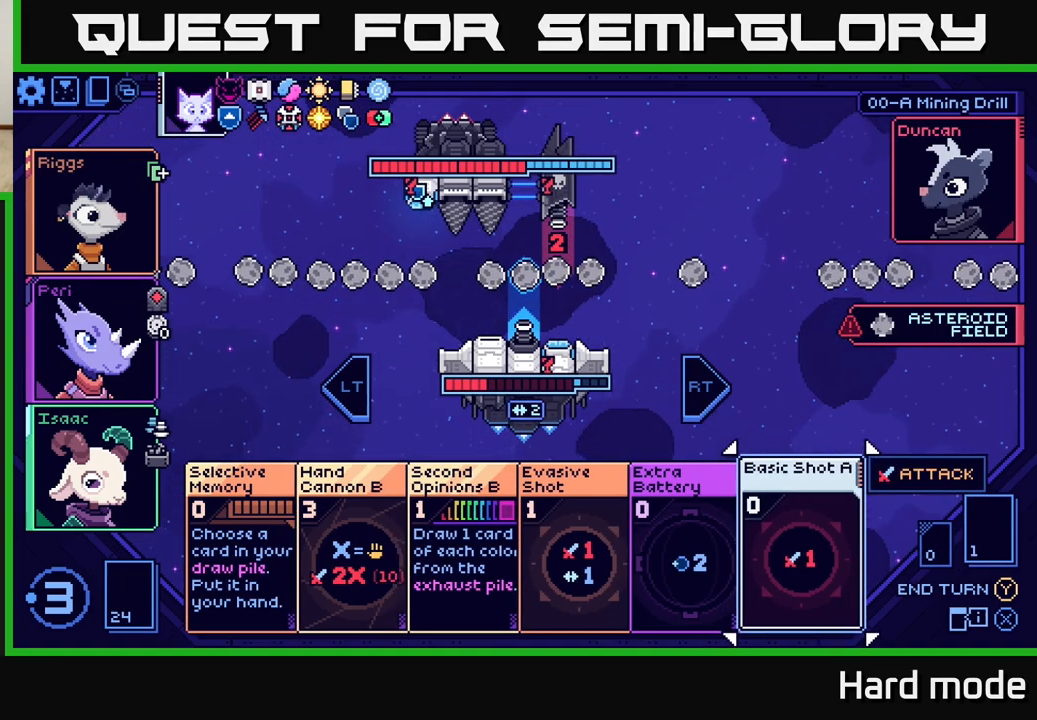
{"buttons": [], "left_stick": "center", "events": [[200, "left_stick", "left"], [350, "left_stick", "center"]]}
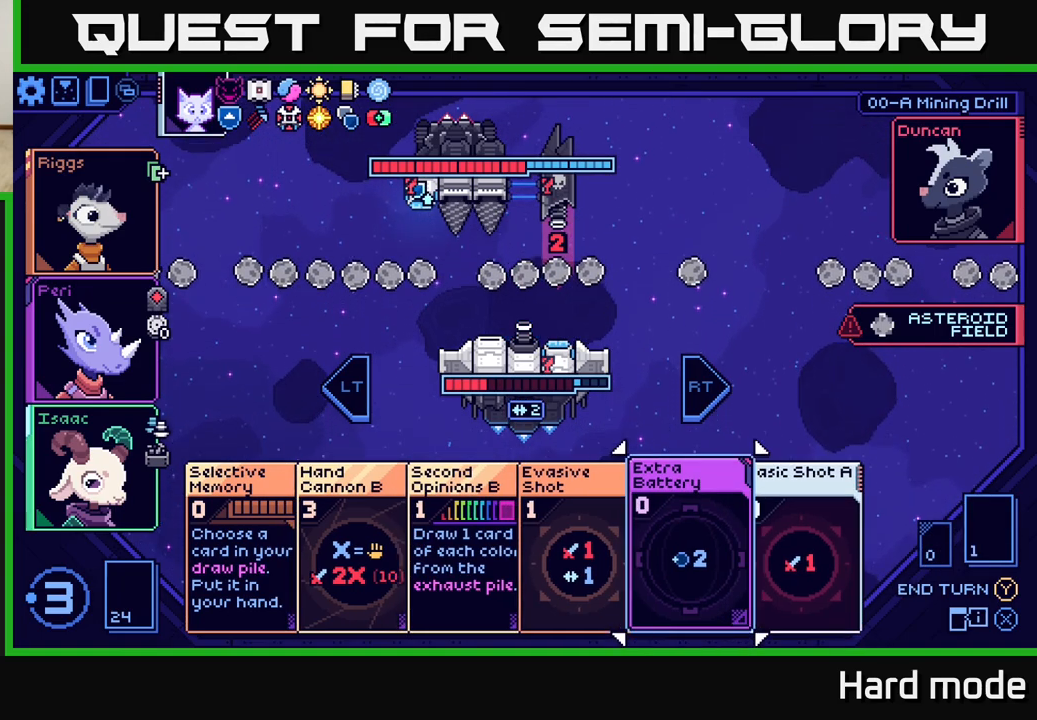
{"buttons": [], "left_stick": "center", "events": [[50, "L2", "down"], [183, "L2", "up"], [400, "L2", "down"], [500, "L2", "up"]]}
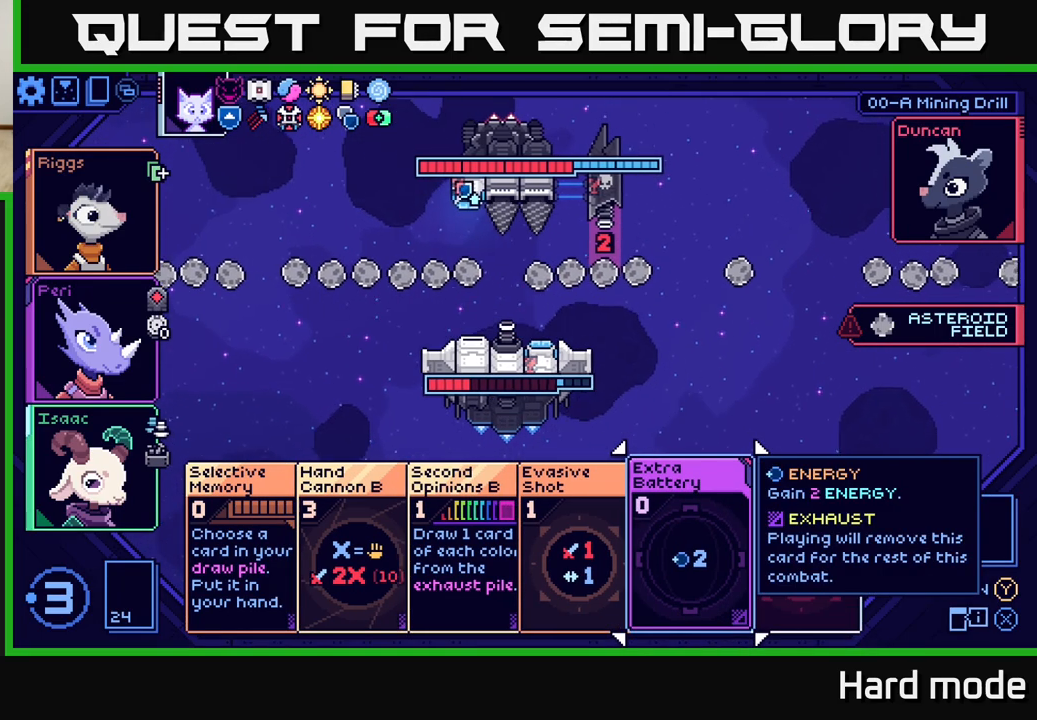
{"buttons": [], "left_stick": "left", "events": [[183, "left_stick", "left"], [317, "left_stick", "center"], [417, "left_stick", "left"]]}
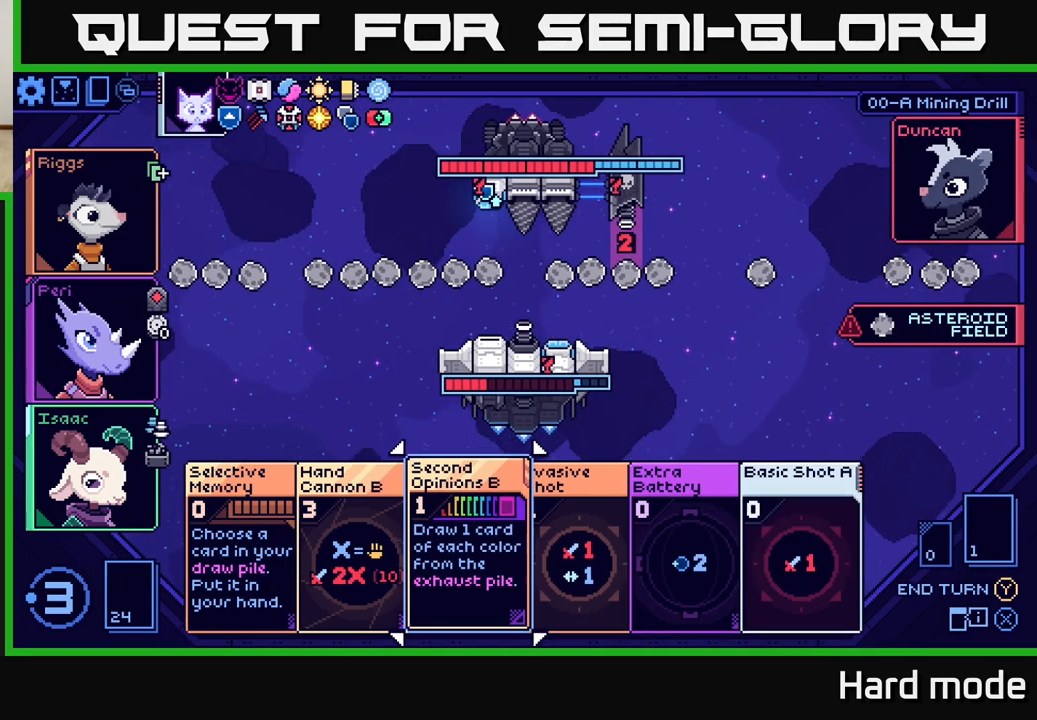
{"buttons": [], "left_stick": "center", "events": [[33, "left_stick", "center"], [133, "left_stick", "left"], [283, "left_stick", "center"]]}
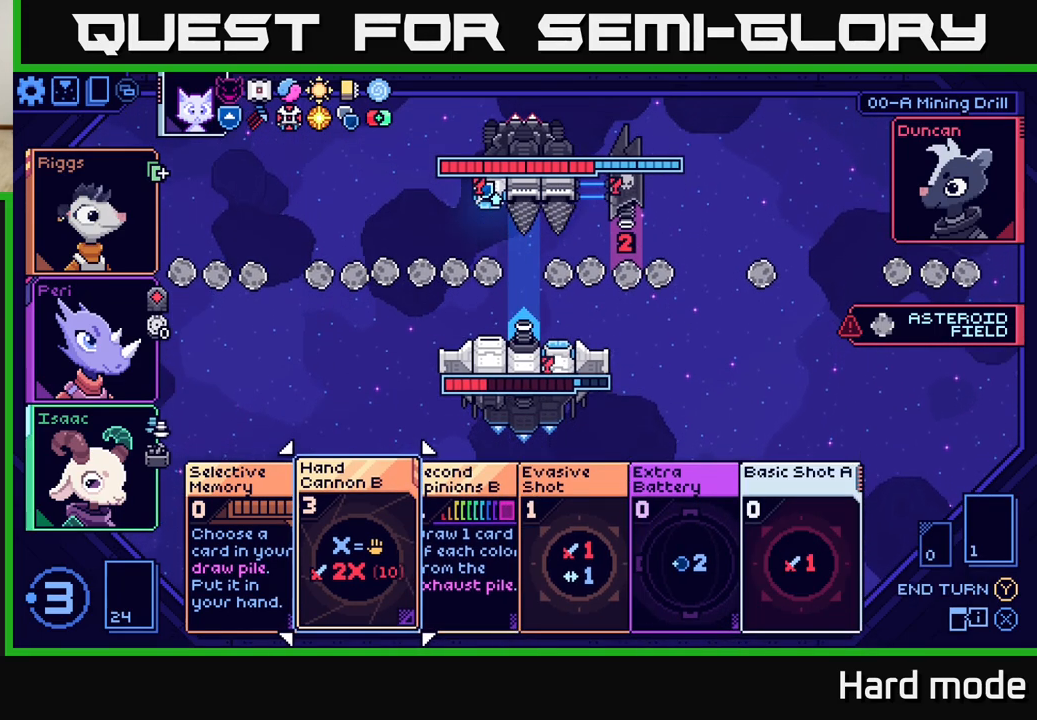
{"buttons": [], "left_stick": "center", "events": []}
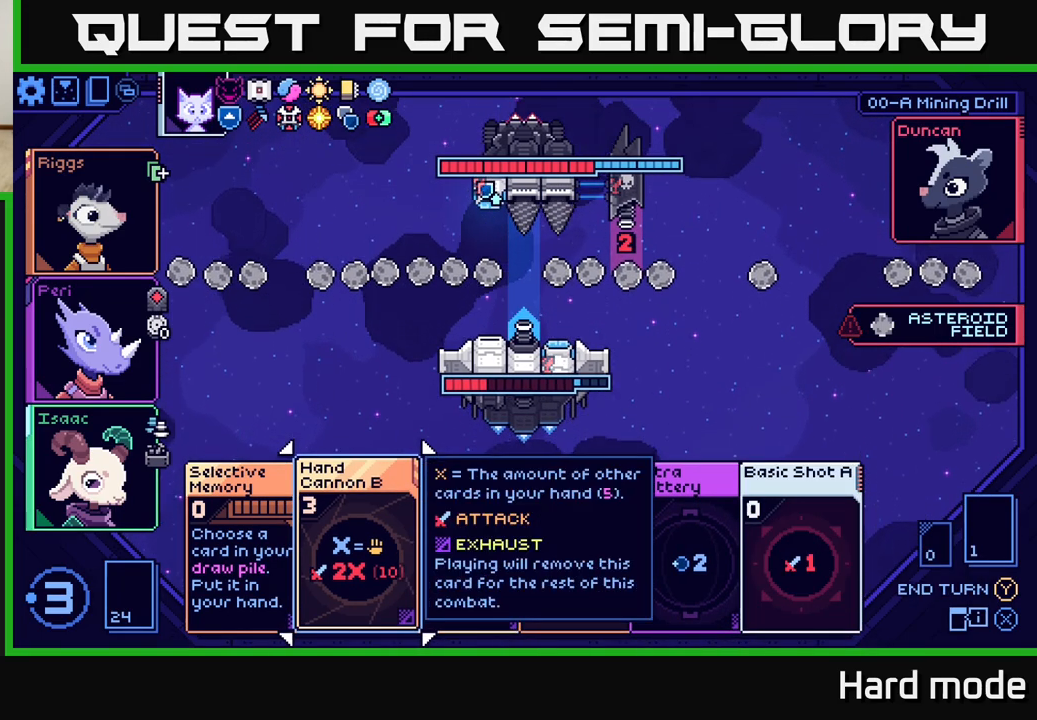
{"buttons": [], "left_stick": "center", "events": [[83, "A", "down"], [133, "A", "up"]]}